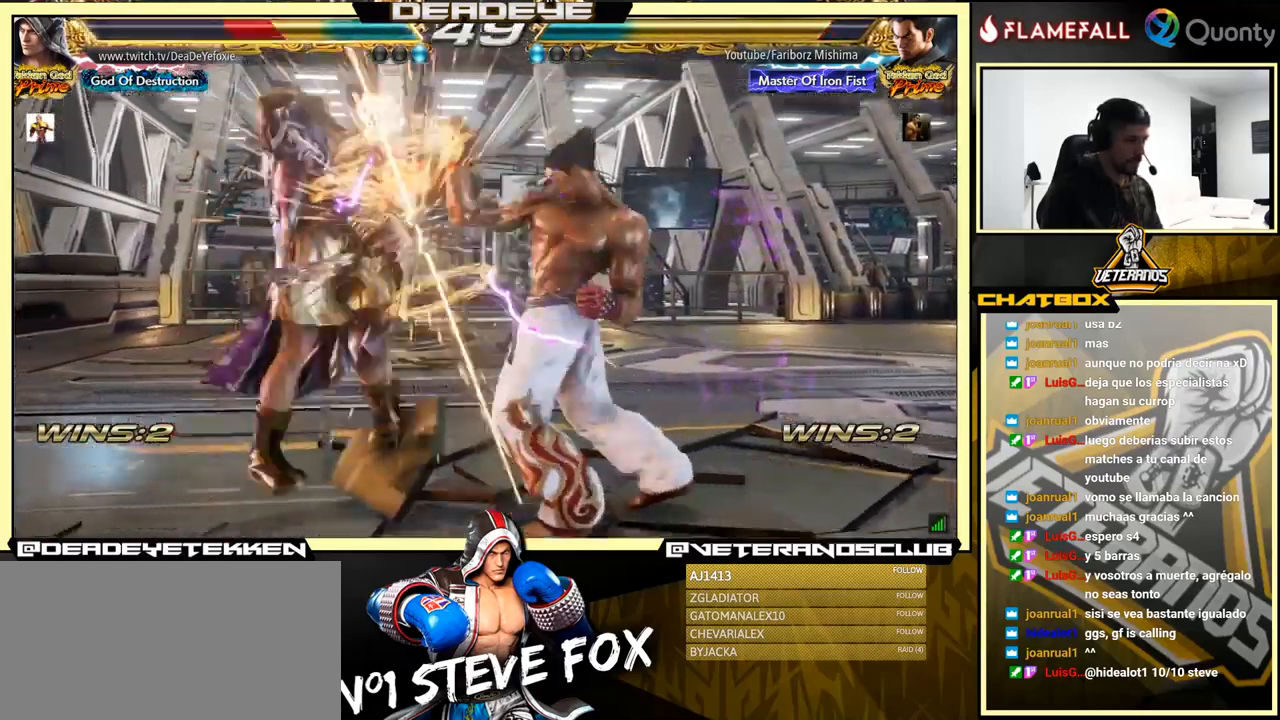
Gameplay with a controller (arcade stick); each line is a JSON object with the inputs held at the frame after it. "events" lists button and stick changes between this image and that frame as [ms after this image, input, new state], when the widget could be followed in between. Not read: L3 R3.
{"buttons": [], "left_stick": "center", "events": [[67, "CROSS", "up"], [183, "left_stick", "left"], [283, "left_stick", "center"]]}
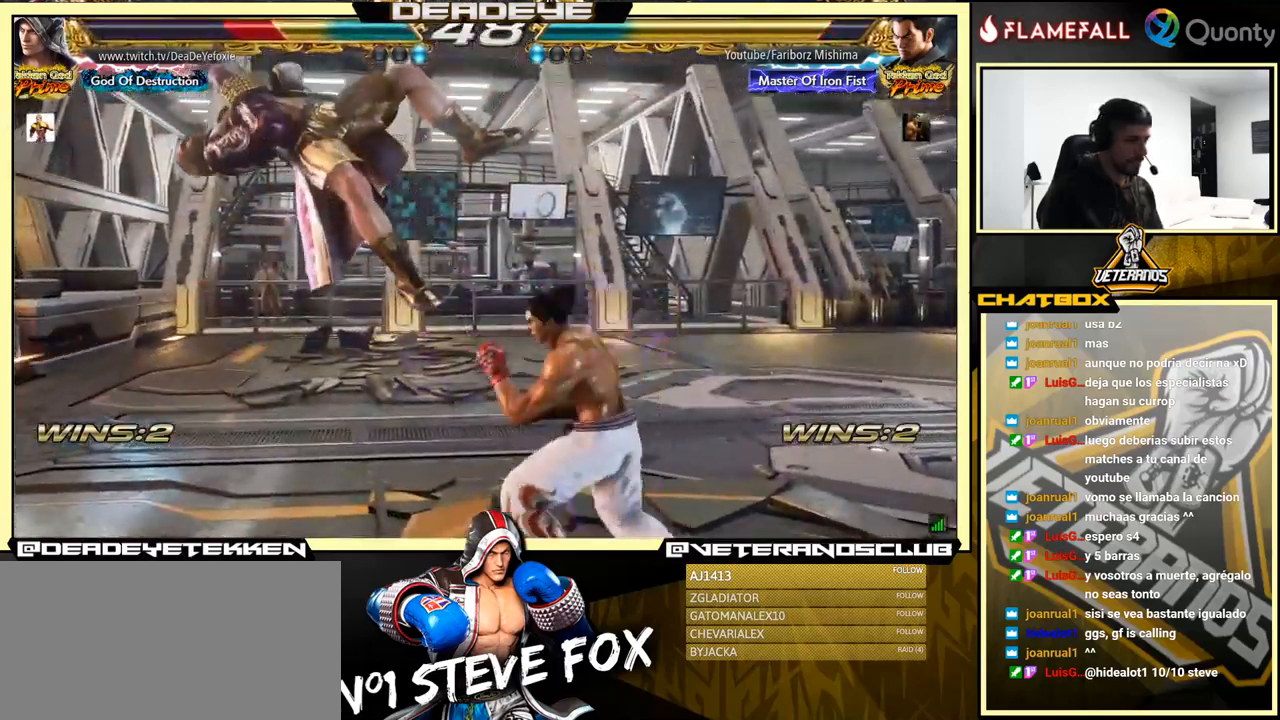
{"buttons": ["SQUARE"], "left_stick": "center", "events": [[17, "SQUARE", "down"], [133, "SQUARE", "up"], [483, "SQUARE", "down"]]}
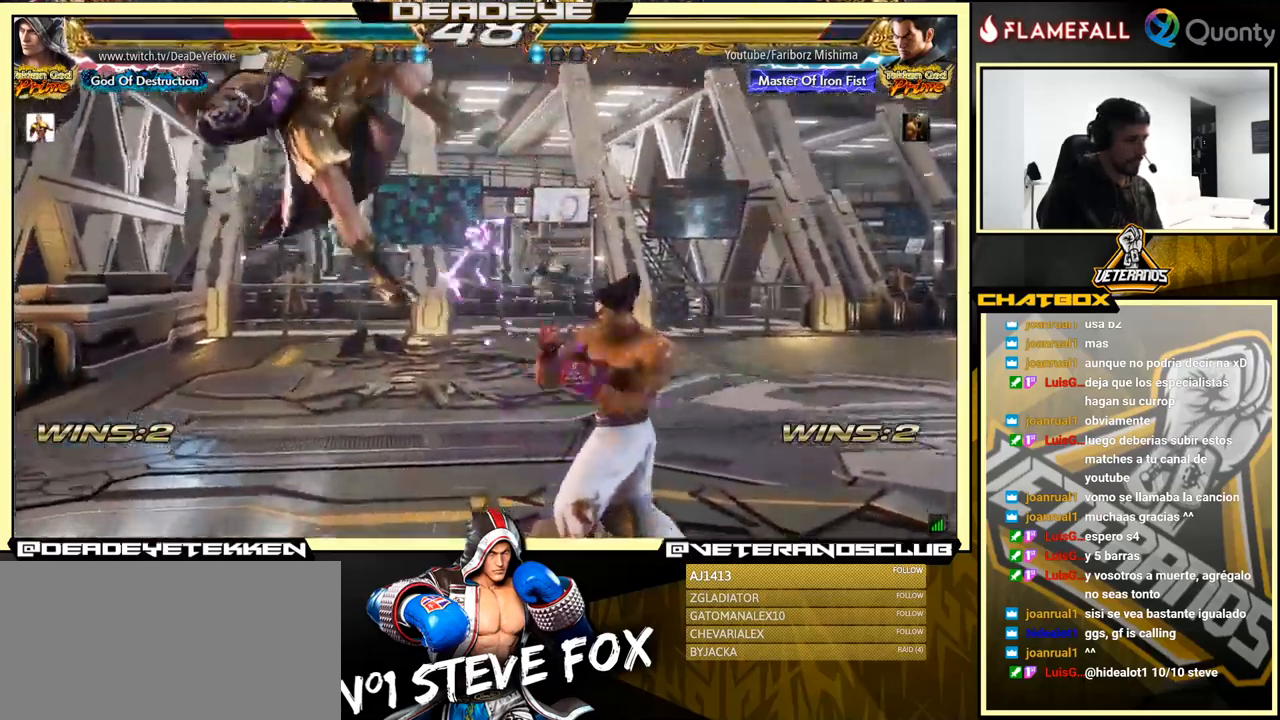
{"buttons": [], "left_stick": "center", "events": [[67, "SQUARE", "up"], [133, "SQUARE", "down"], [267, "SQUARE", "up"], [317, "SQUARE", "down"], [450, "SQUARE", "up"]]}
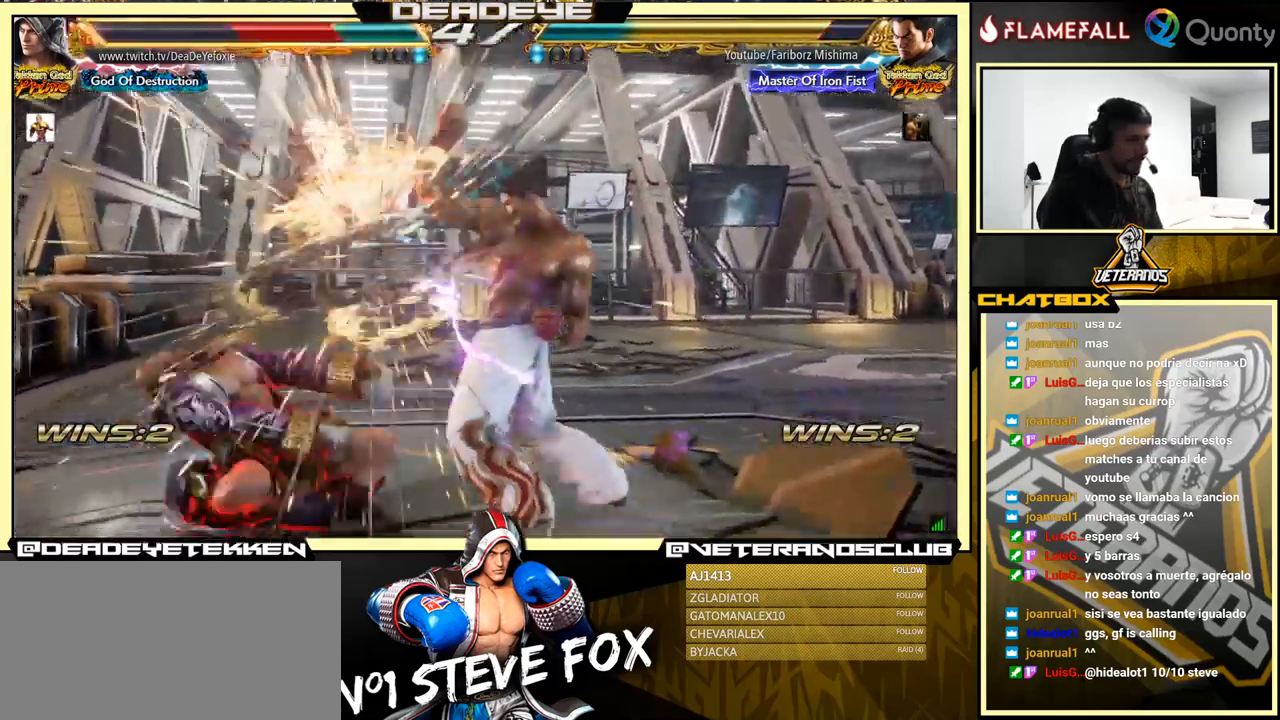
{"buttons": [], "left_stick": "center", "events": [[350, "SQUARE", "down"], [433, "SQUARE", "up"]]}
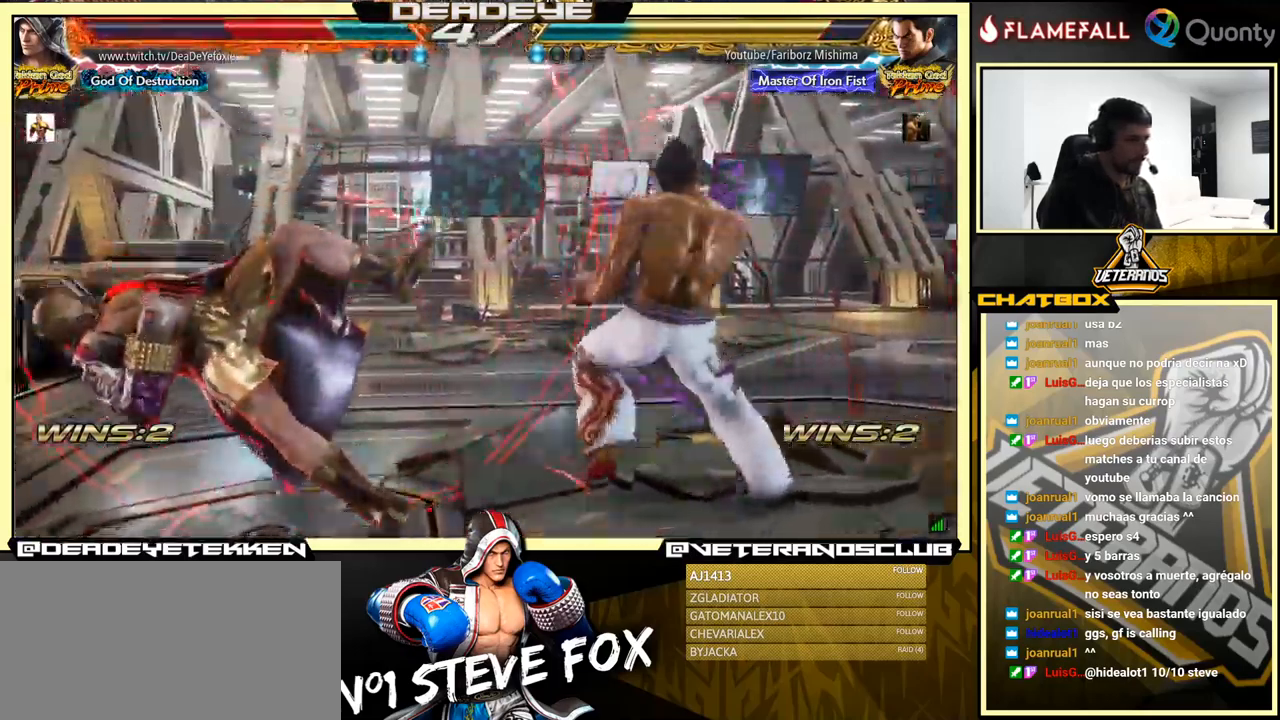
{"buttons": [], "left_stick": "center", "events": [[33, "SQUARE", "down"], [184, "SQUARE", "up"]]}
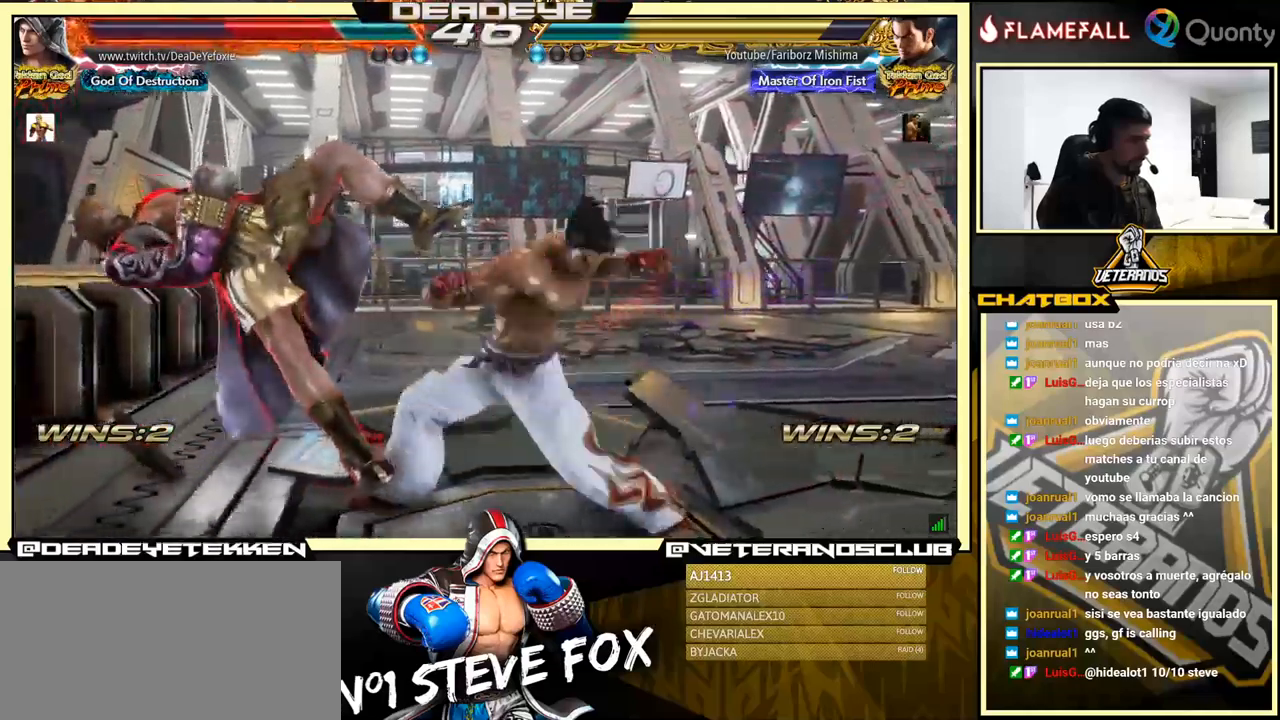
{"buttons": [], "left_stick": "center", "events": []}
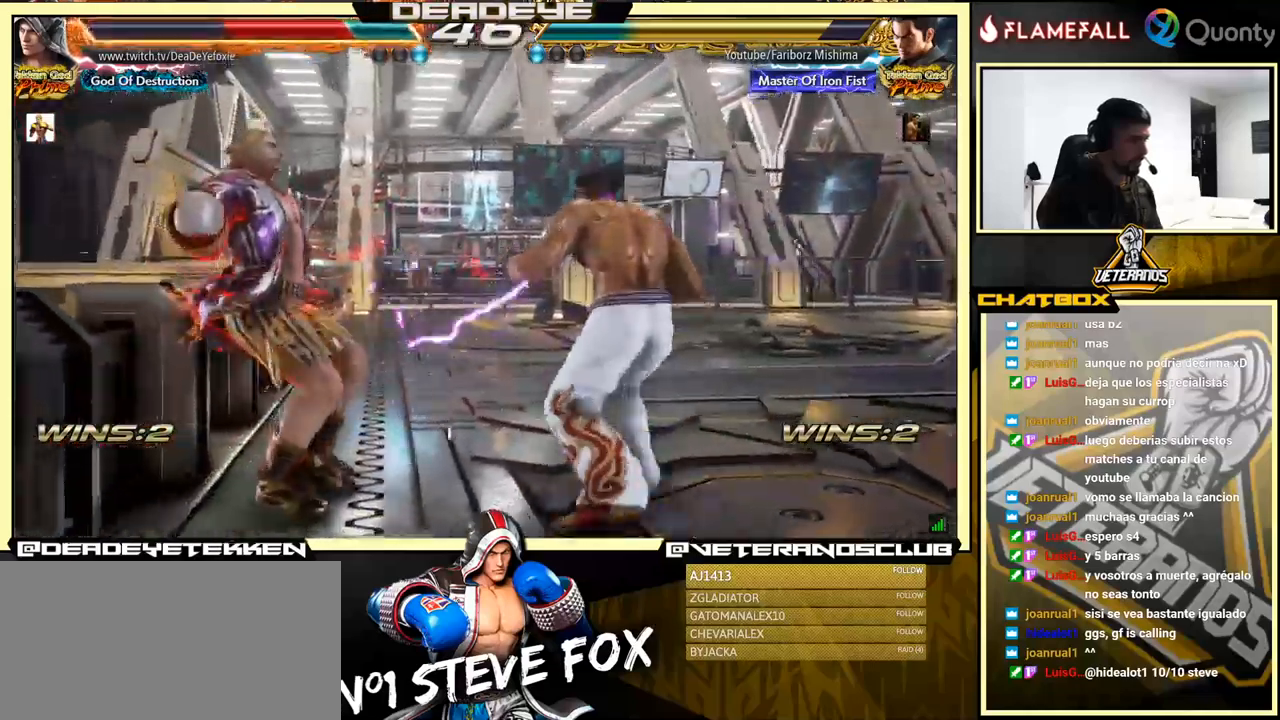
{"buttons": ["SQUARE"], "left_stick": "center", "events": [[167, "SQUARE", "down"], [200, "SQUARE", "up"], [300, "SQUARE", "down"], [334, "SQUARE", "up"], [384, "SQUARE", "down"]]}
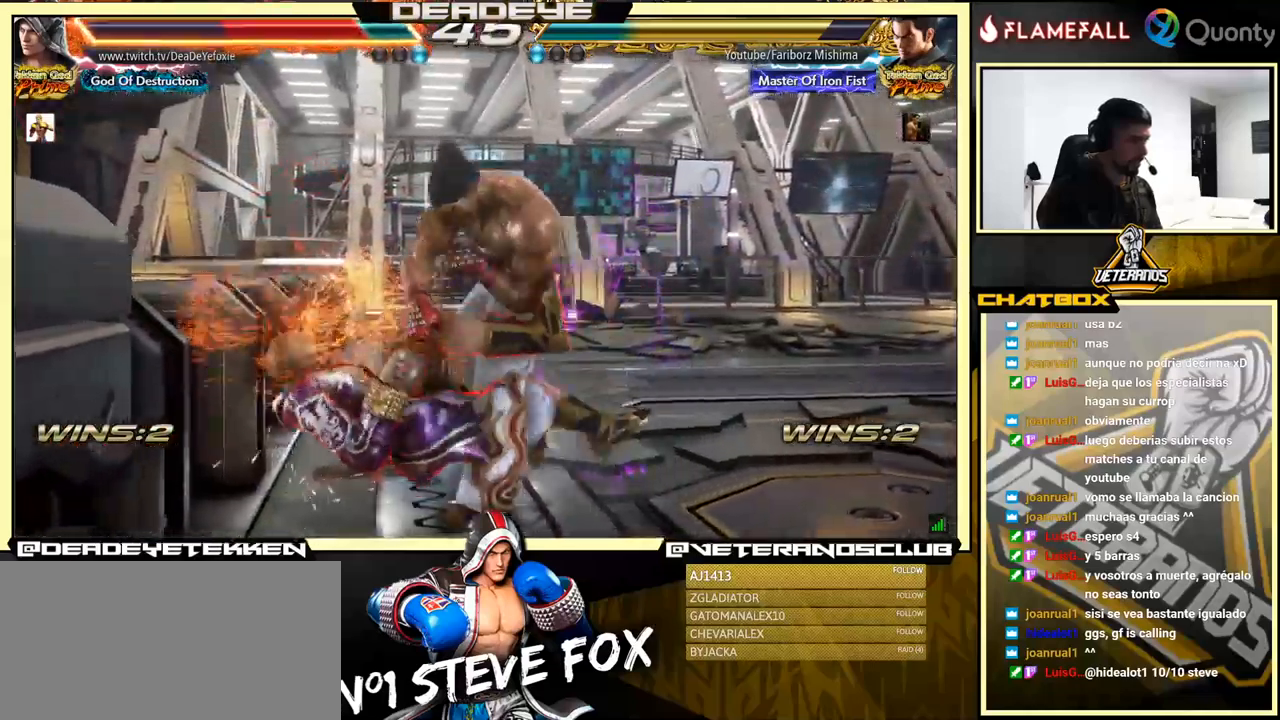
{"buttons": [], "left_stick": "center", "events": [[34, "SQUARE", "up"]]}
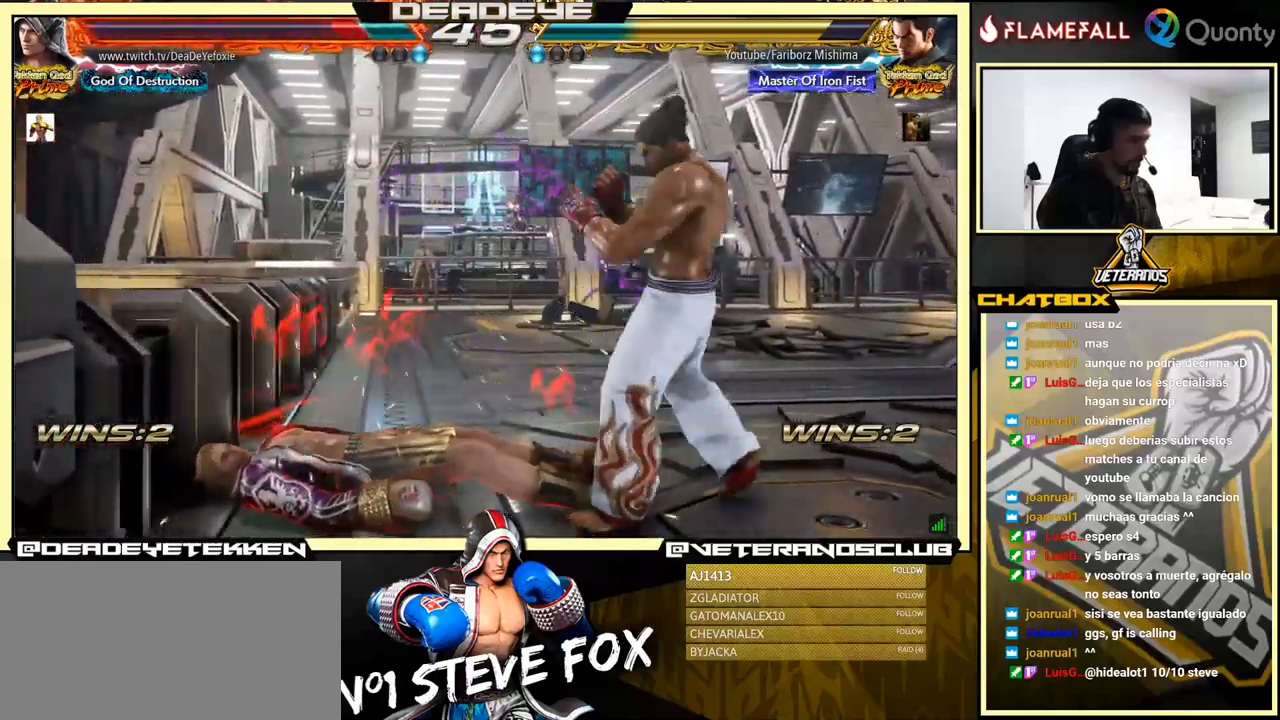
{"buttons": ["CROSS"], "left_stick": "center", "events": [[450, "CROSS", "down"]]}
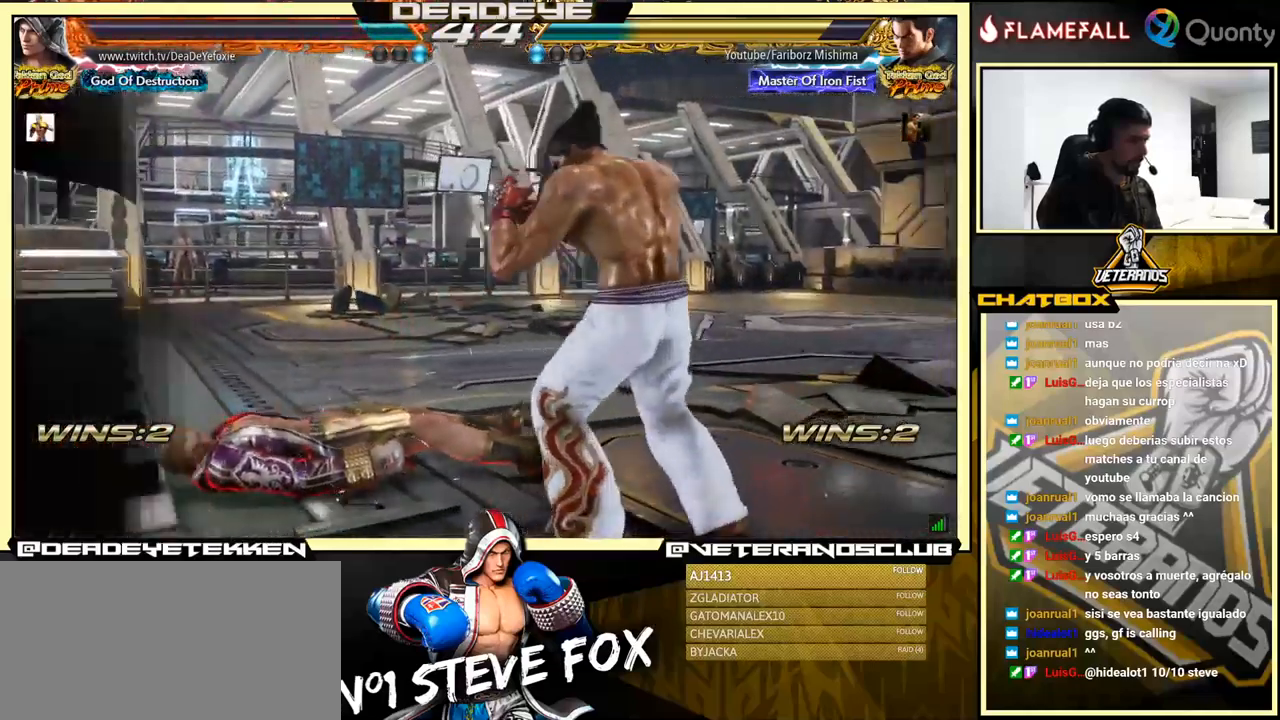
{"buttons": [], "left_stick": "center", "events": [[67, "CROSS", "up"]]}
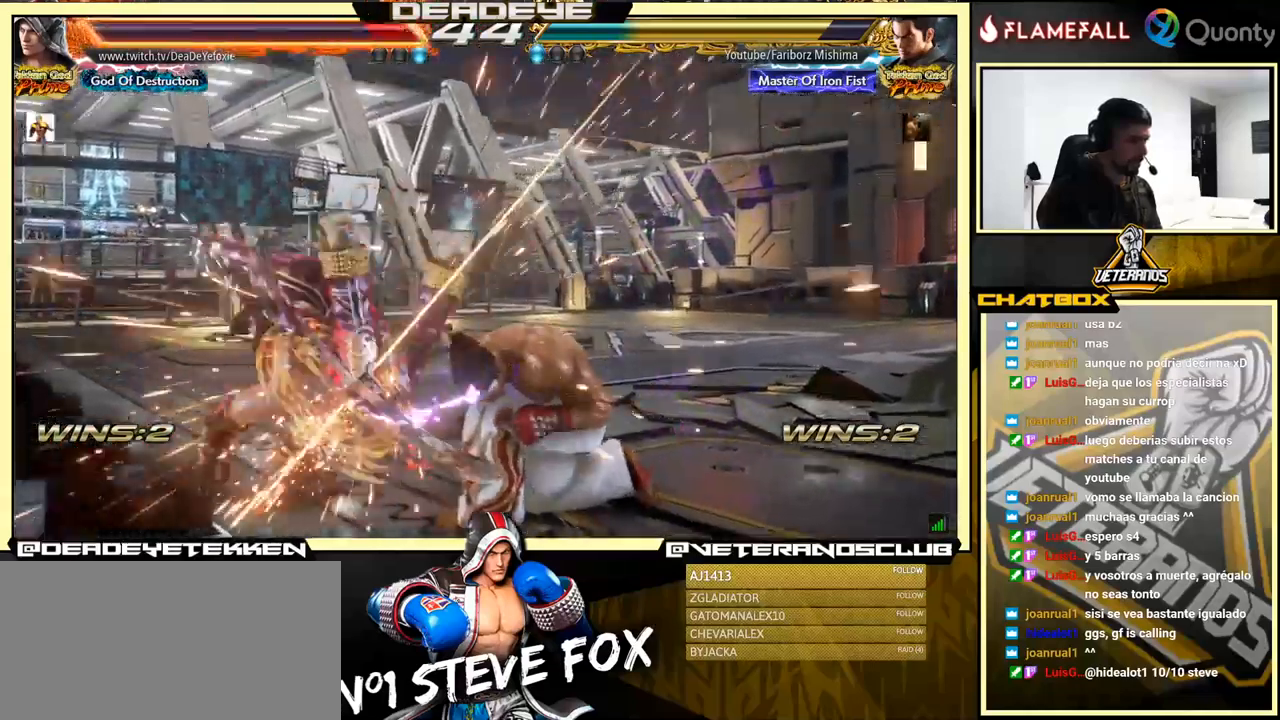
{"buttons": [], "left_stick": "center", "events": []}
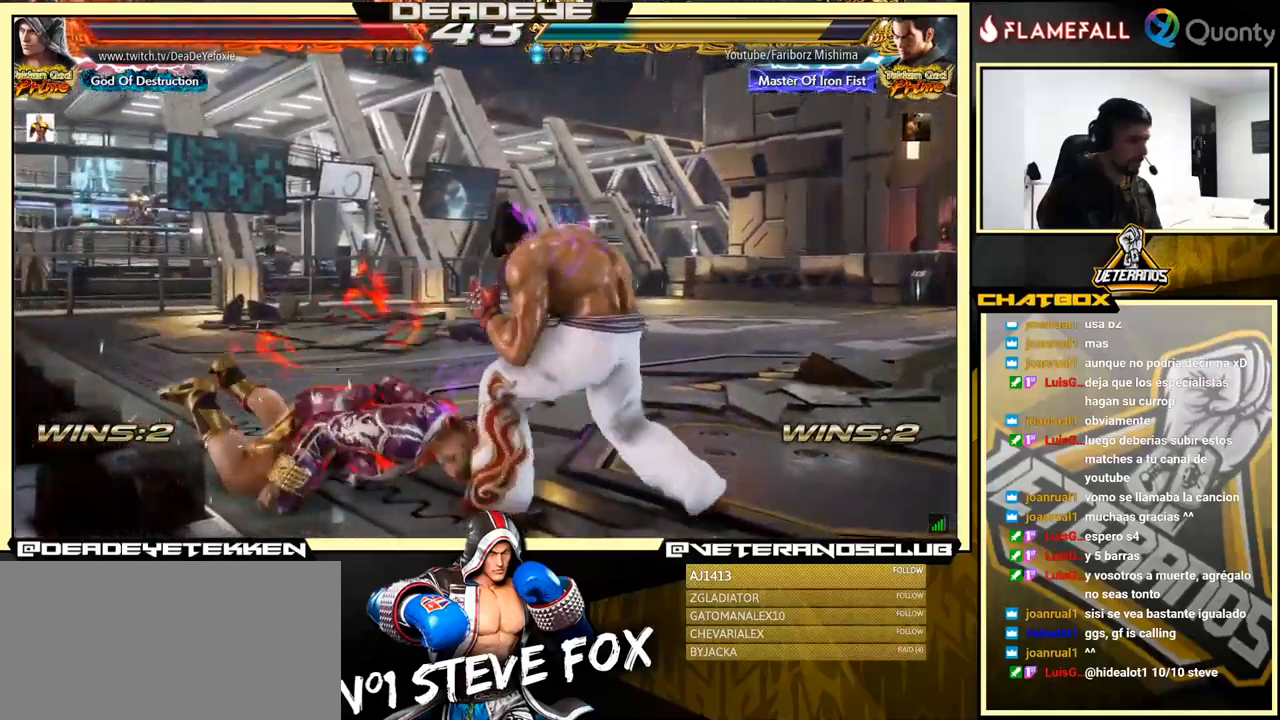
{"buttons": [], "left_stick": "center", "events": []}
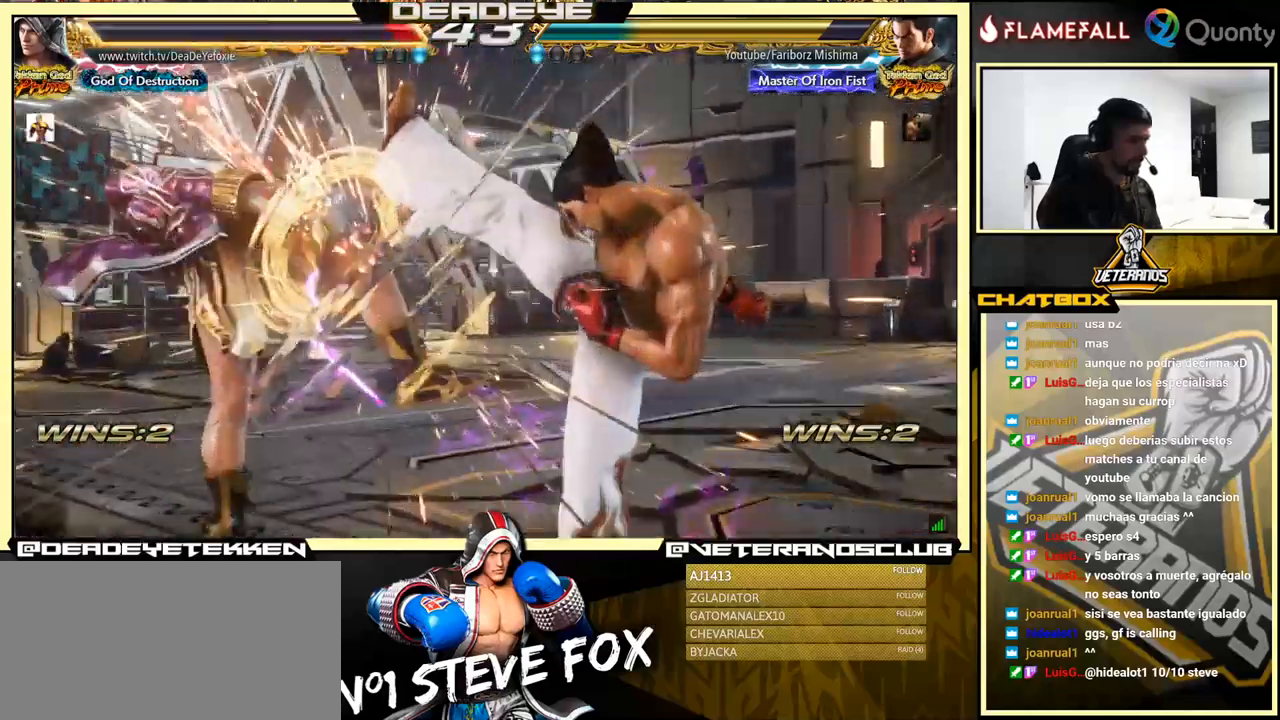
{"buttons": [], "left_stick": "center", "events": [[217, "SQUARE", "down"], [317, "SQUARE", "up"]]}
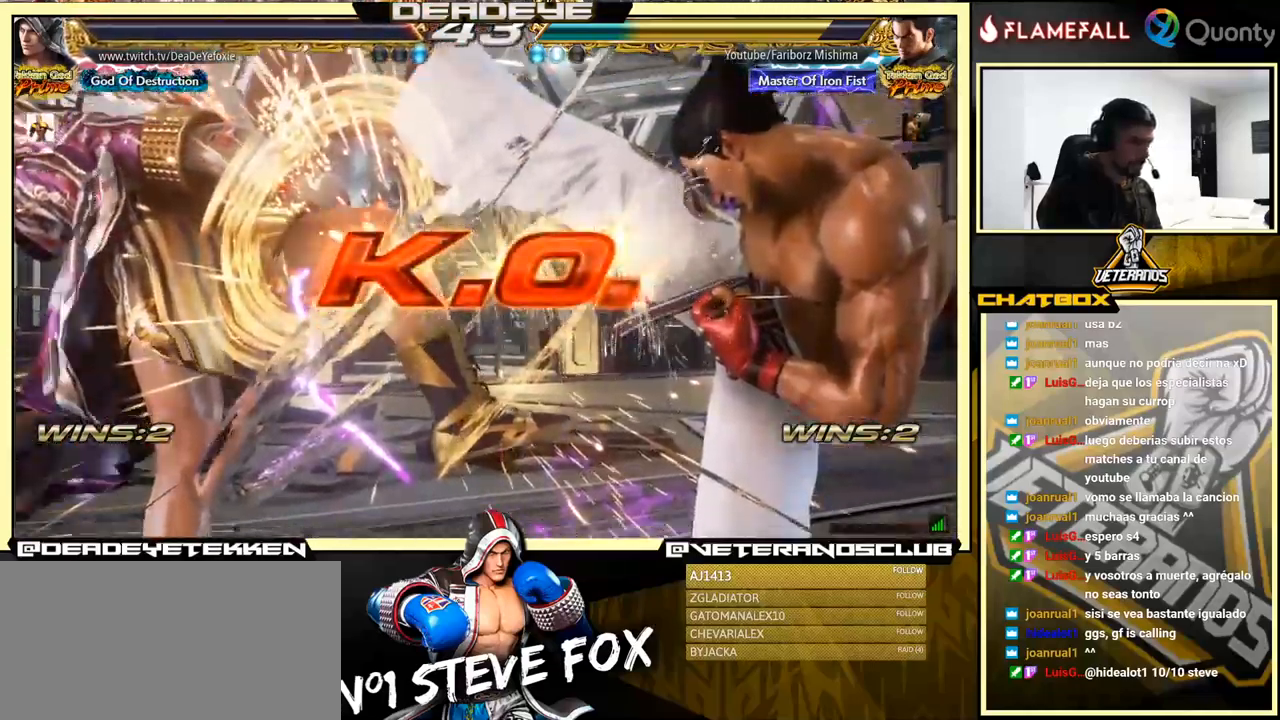
{"buttons": [], "left_stick": "right", "events": [[300, "left_stick", "right"]]}
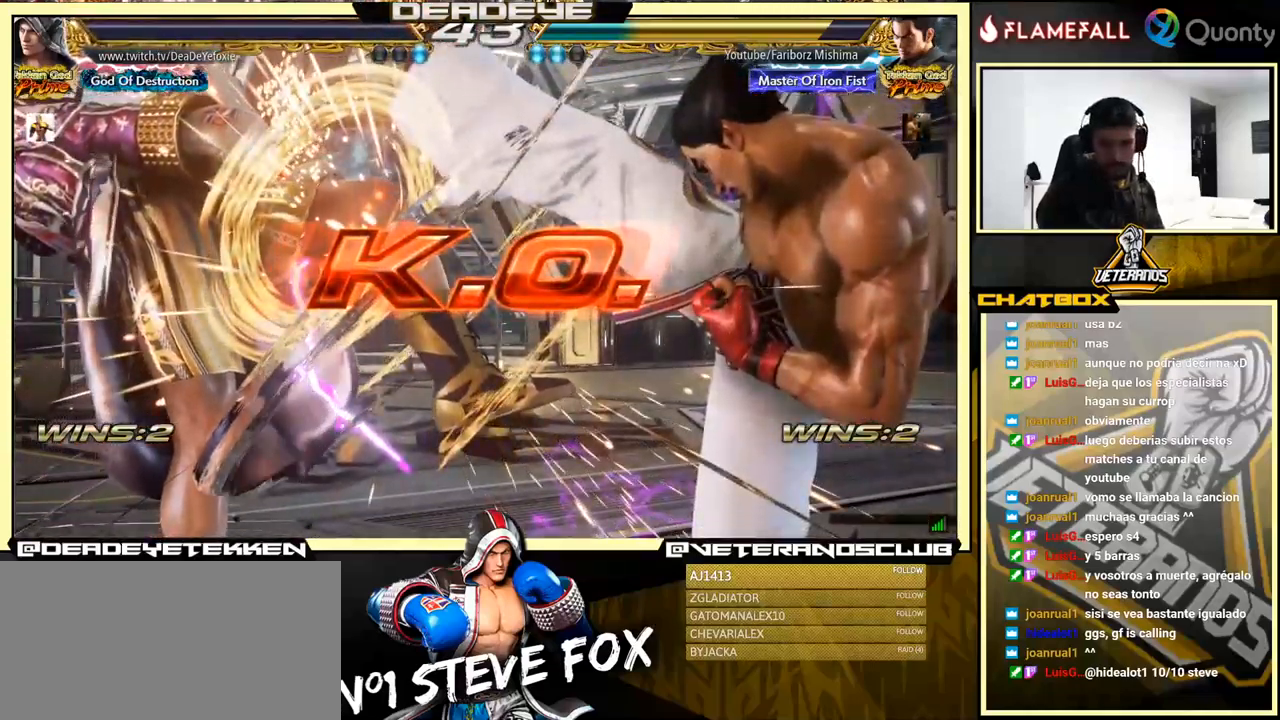
{"buttons": [], "left_stick": "center", "events": [[50, "left_stick", "center"]]}
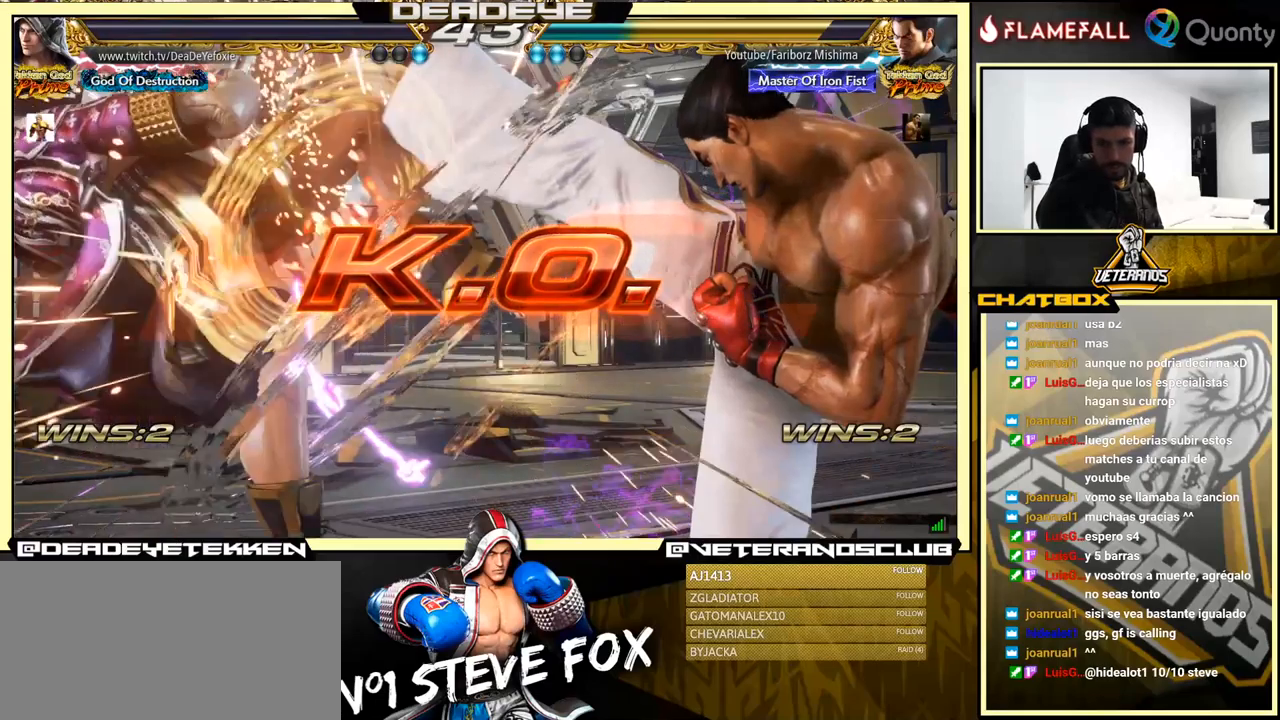
{"buttons": [], "left_stick": "center", "events": [[33, "CROSS", "down"], [216, "CROSS", "up"]]}
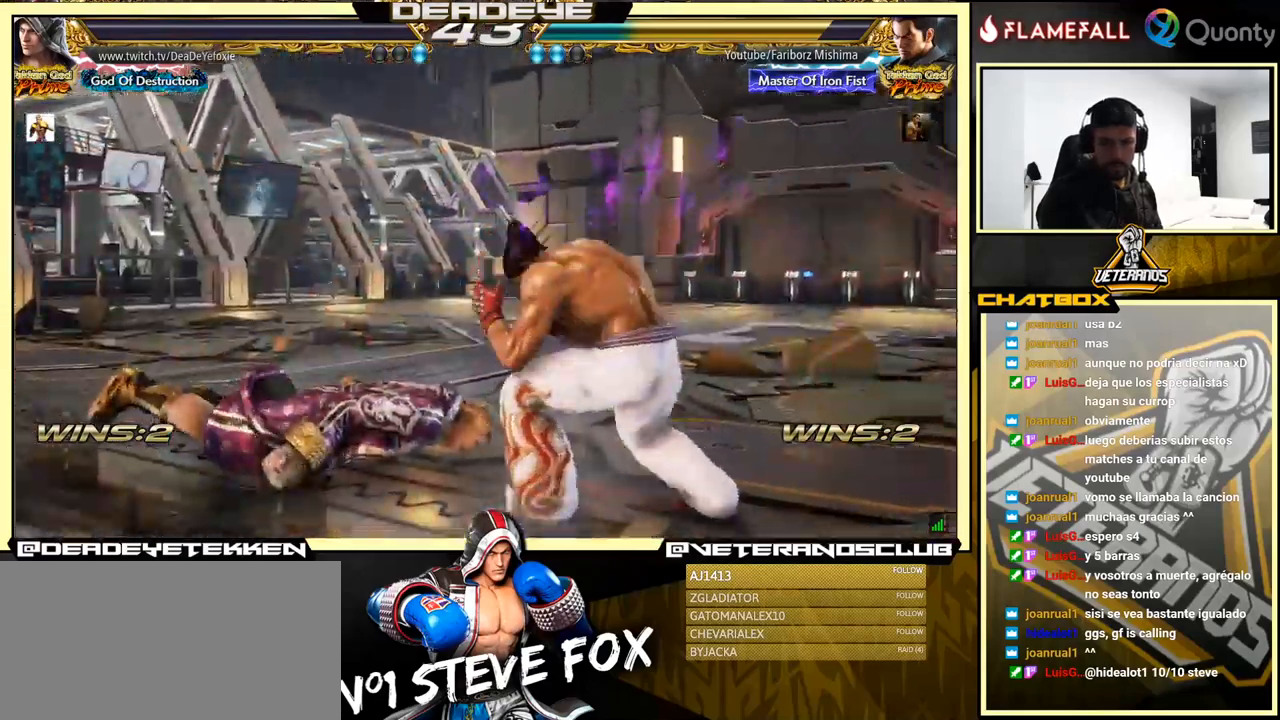
{"buttons": [], "left_stick": "center", "events": [[200, "CROSS", "down"], [383, "CROSS", "up"]]}
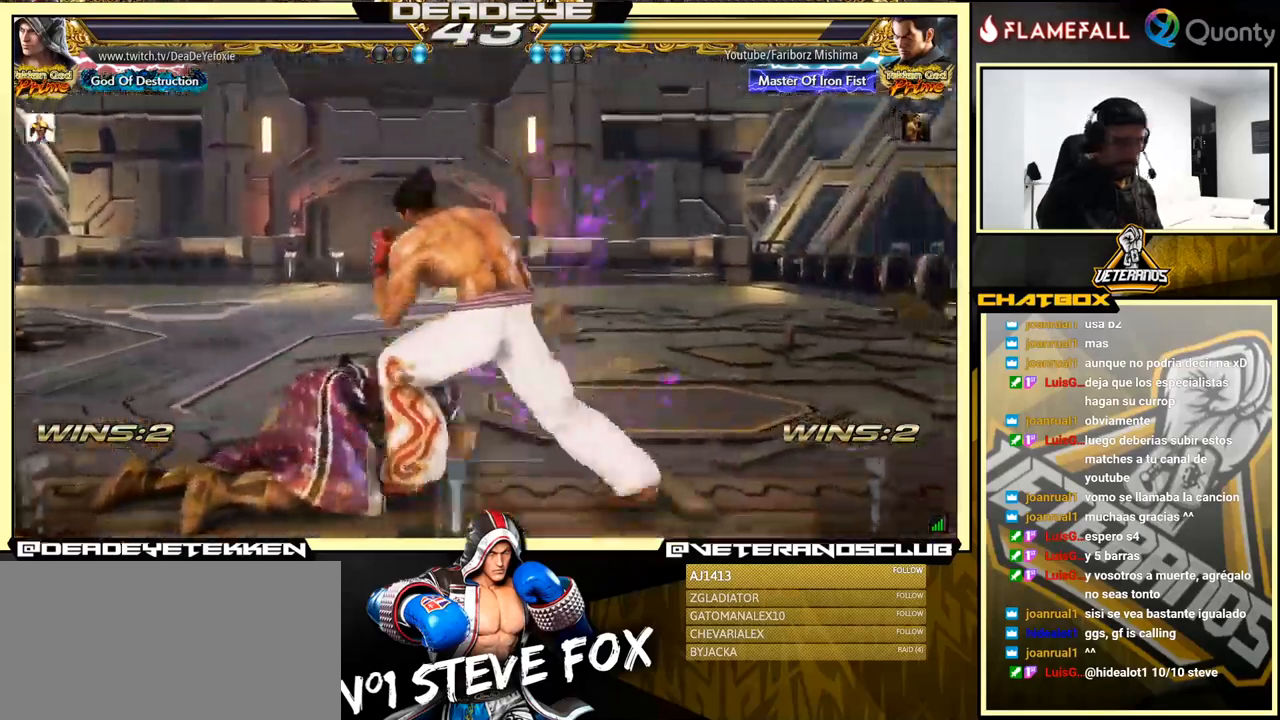
{"buttons": [], "left_stick": "center", "events": []}
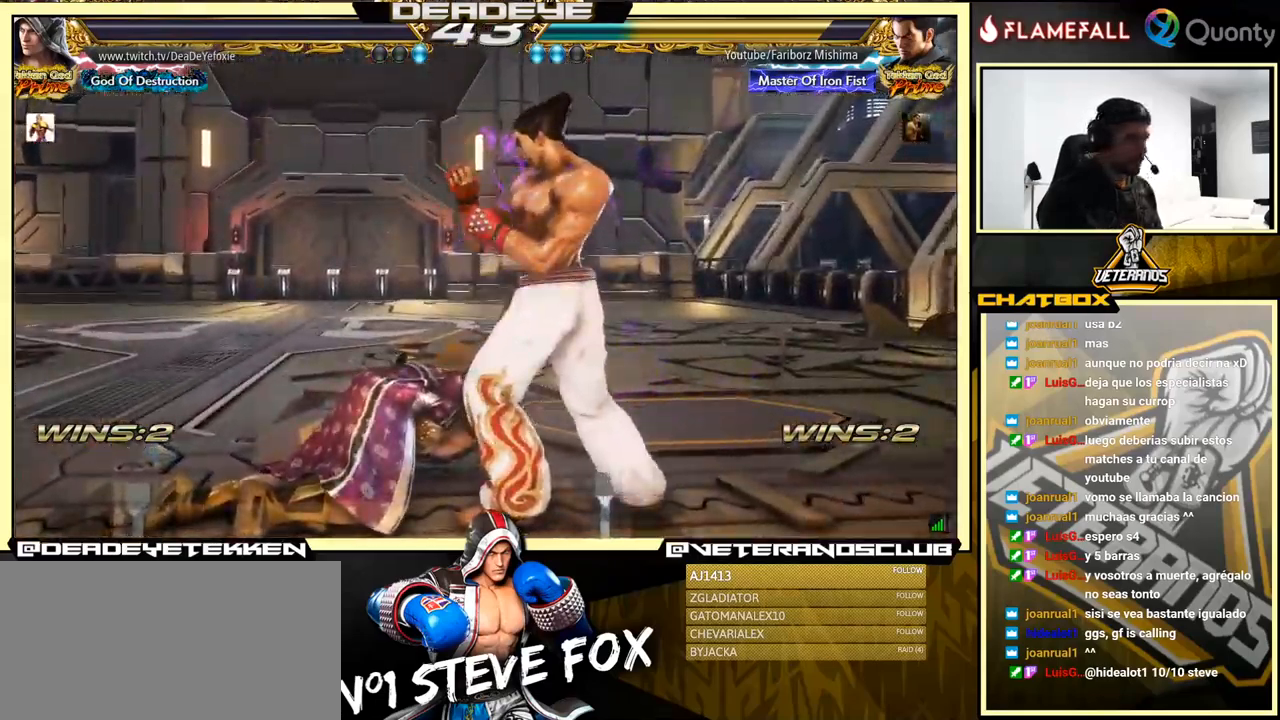
{"buttons": [], "left_stick": "center", "events": [[66, "CROSS", "down"], [233, "CROSS", "up"]]}
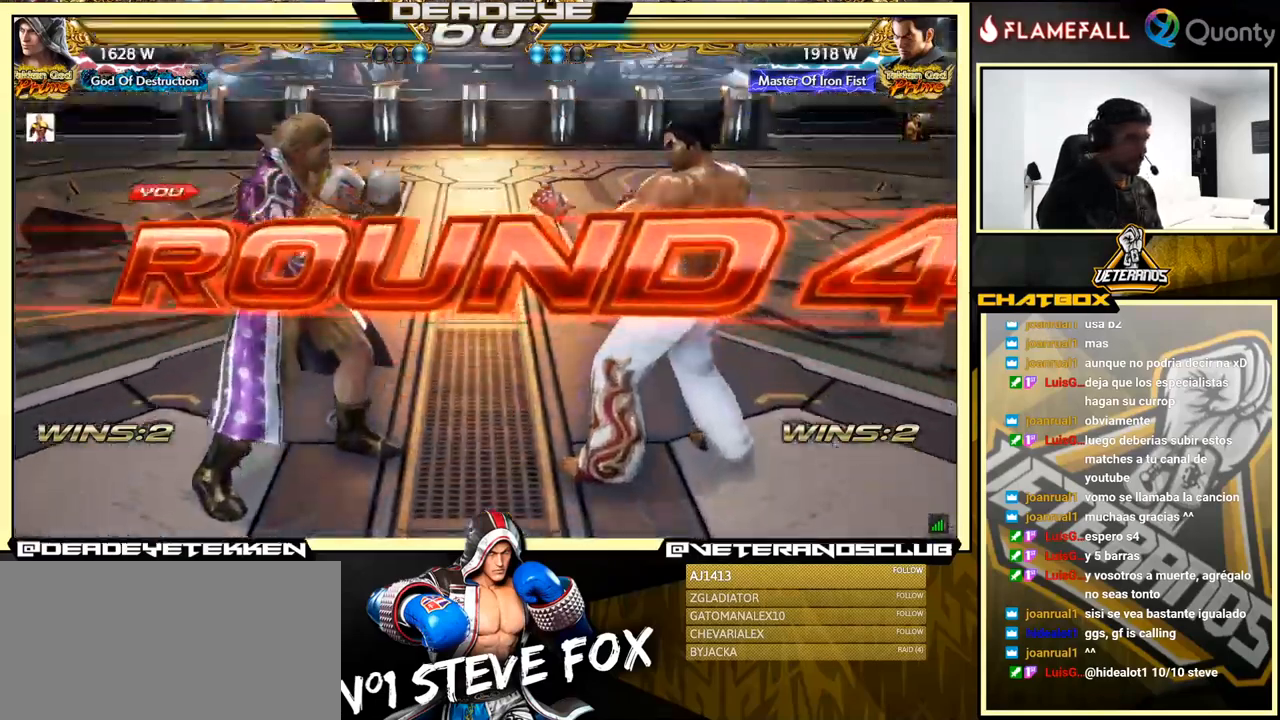
{"buttons": [], "left_stick": "center", "events": []}
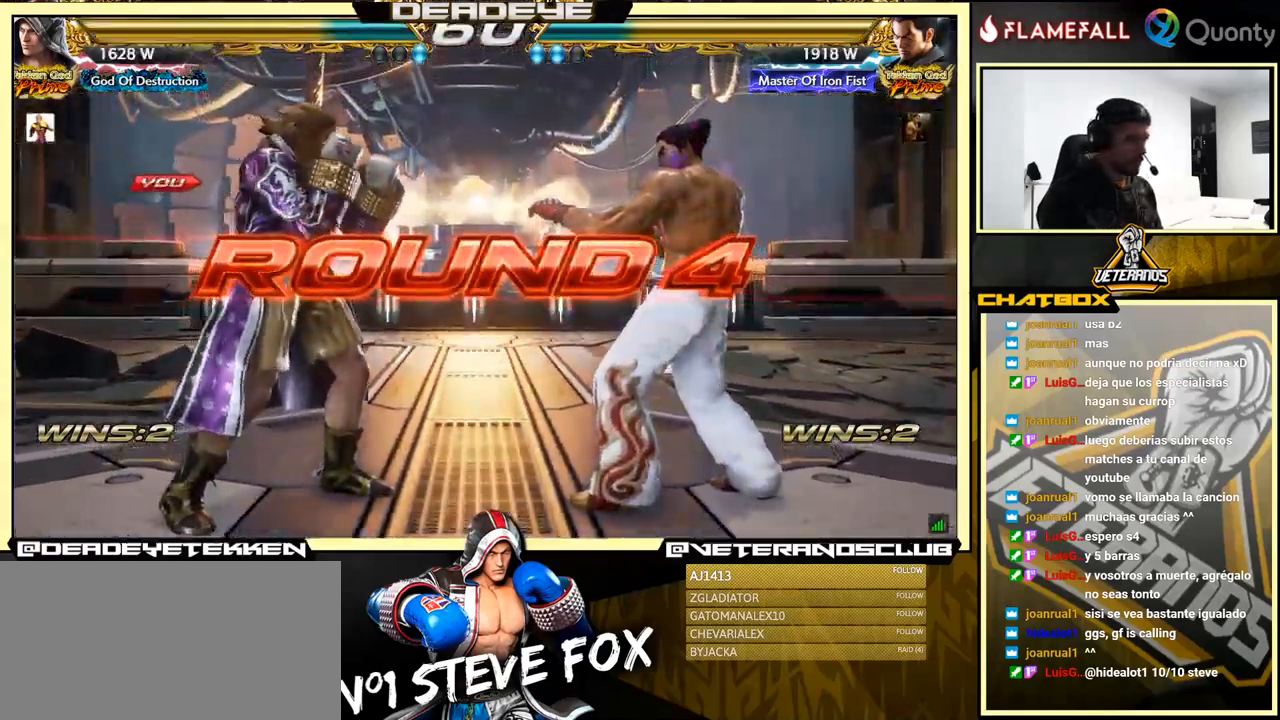
{"buttons": [], "left_stick": "center", "events": []}
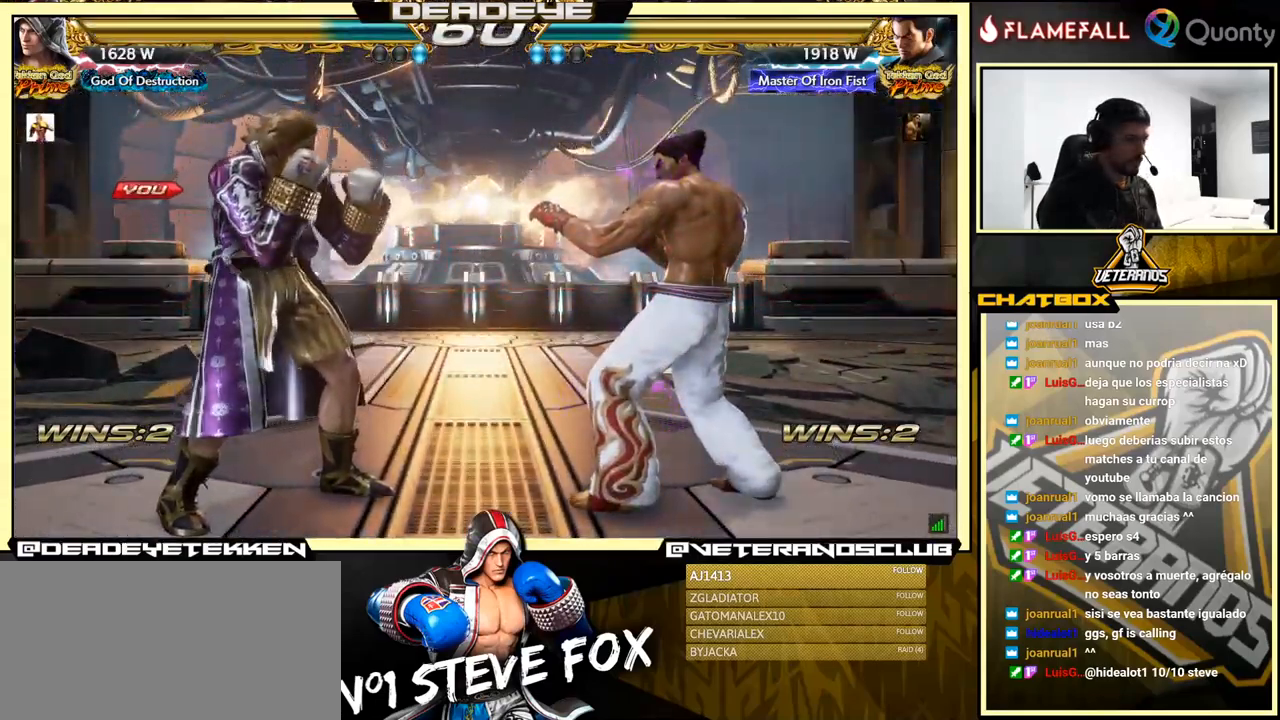
{"buttons": [], "left_stick": "center", "events": [[66, "left_stick", "down"], [233, "left_stick", "center"]]}
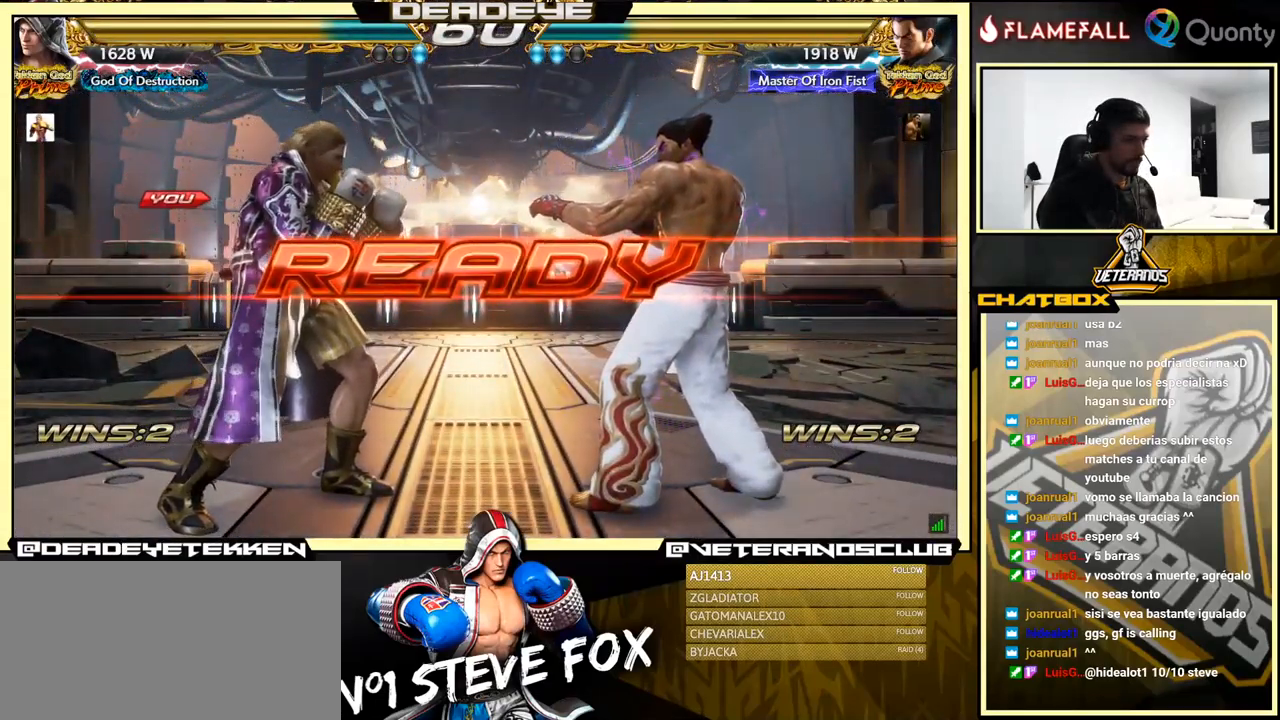
{"buttons": [], "left_stick": "center", "events": [[100, "left_stick", "down"], [166, "left_stick", "center"]]}
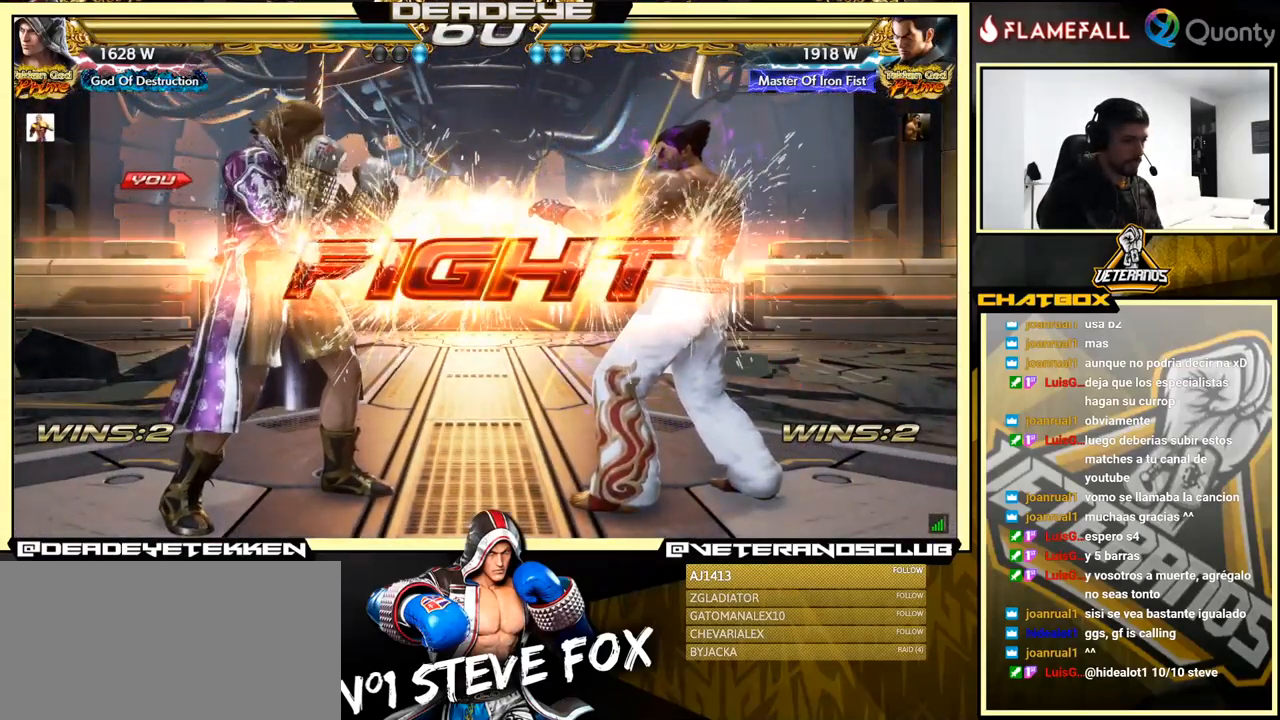
{"buttons": [], "left_stick": "left", "events": [[216, "left_stick", "right"], [300, "left_stick", "center"], [350, "left_stick", "right"], [450, "left_stick", "left"]]}
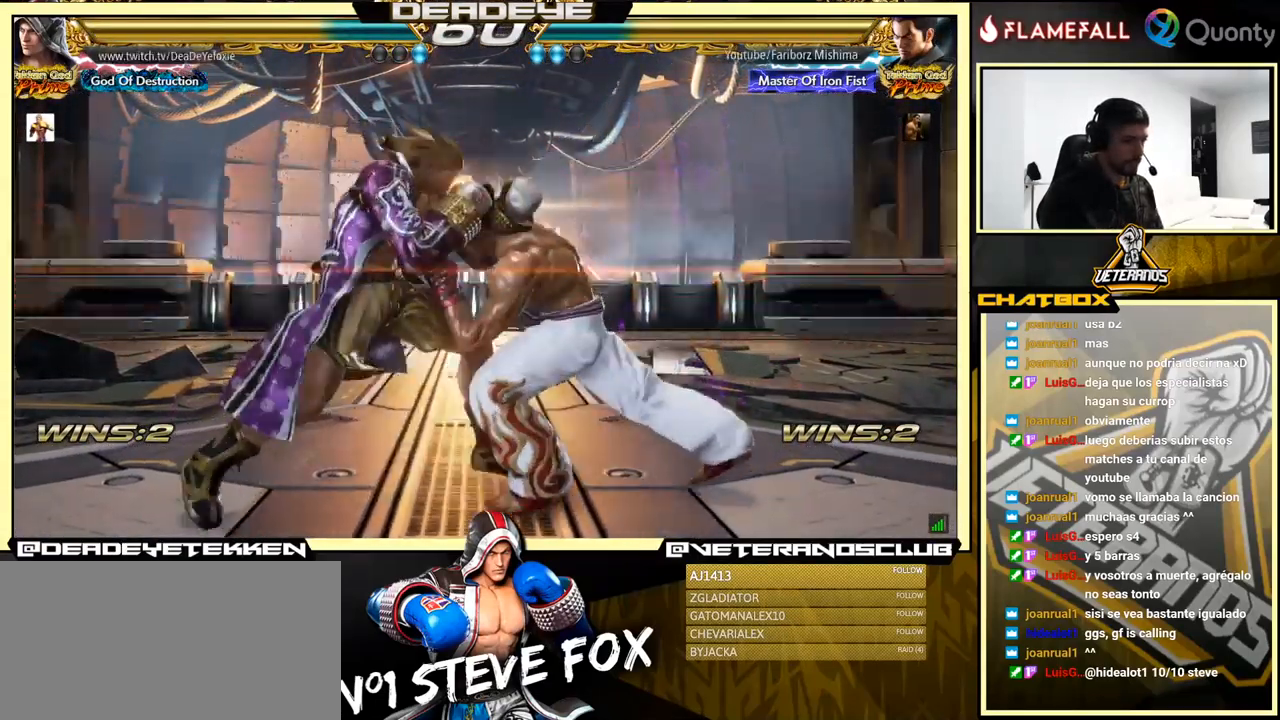
{"buttons": [], "left_stick": "left", "events": [[33, "left_stick", "center"], [100, "left_stick", "left"], [300, "left_stick", "center"], [450, "left_stick", "left"]]}
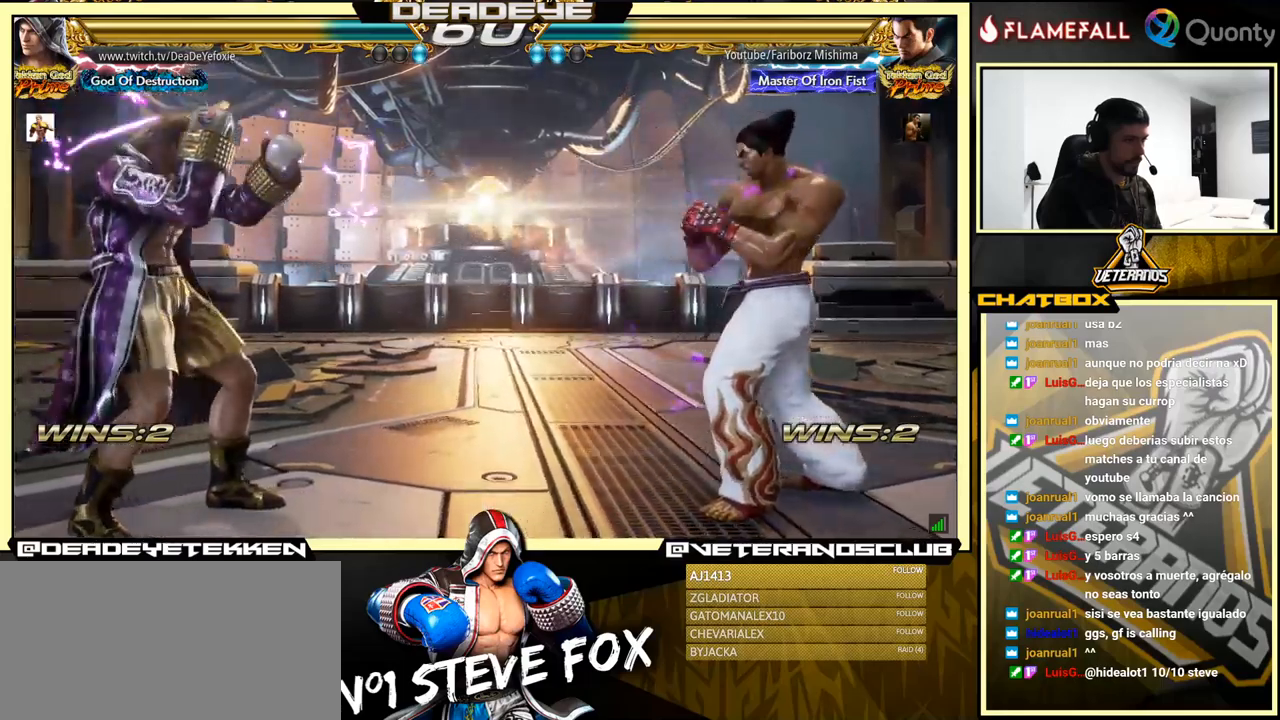
{"buttons": [], "left_stick": "left", "events": [[17, "left_stick", "center"], [67, "left_stick", "left"]]}
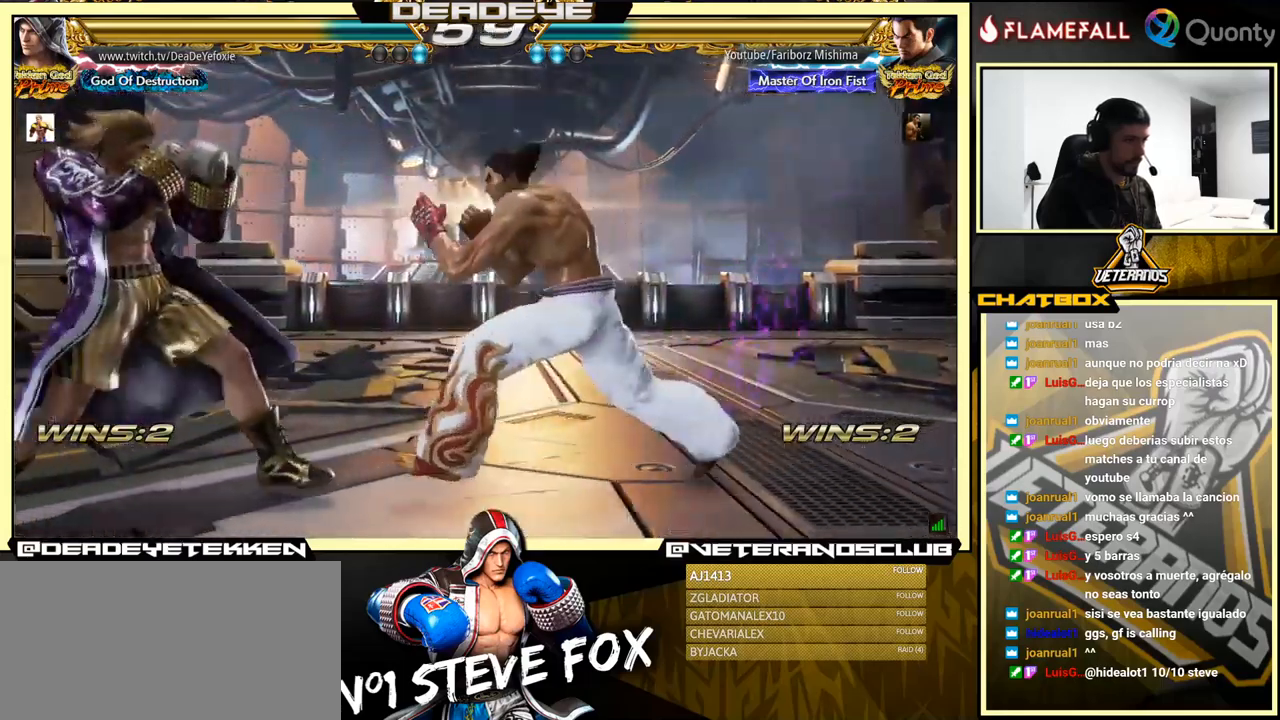
{"buttons": [], "left_stick": "left", "events": []}
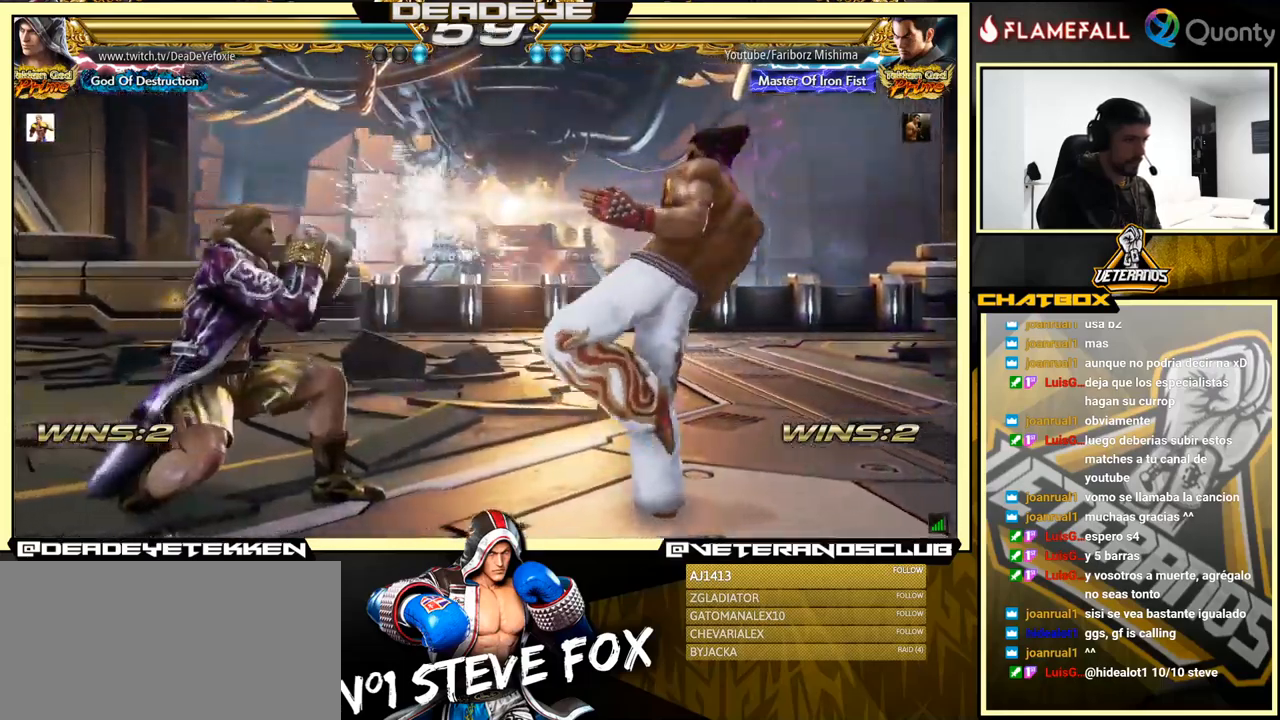
{"buttons": [], "left_stick": "left", "events": [[17, "left_stick", "center"], [67, "left_stick", "down-right"], [183, "TRIANGLE", "down"], [333, "SQUARE", "down"], [350, "TRIANGLE", "up"], [367, "SQUARE", "up"], [450, "left_stick", "left"]]}
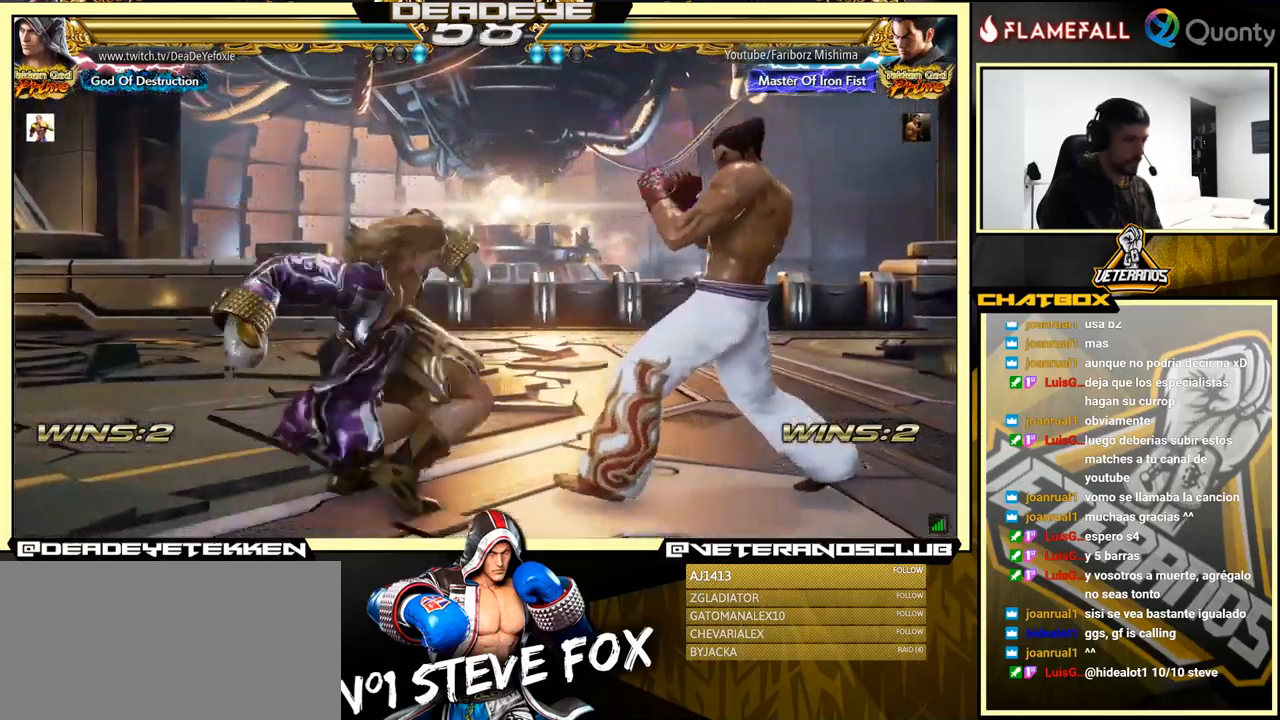
{"buttons": [], "left_stick": "right", "events": [[383, "left_stick", "center"], [450, "left_stick", "right"]]}